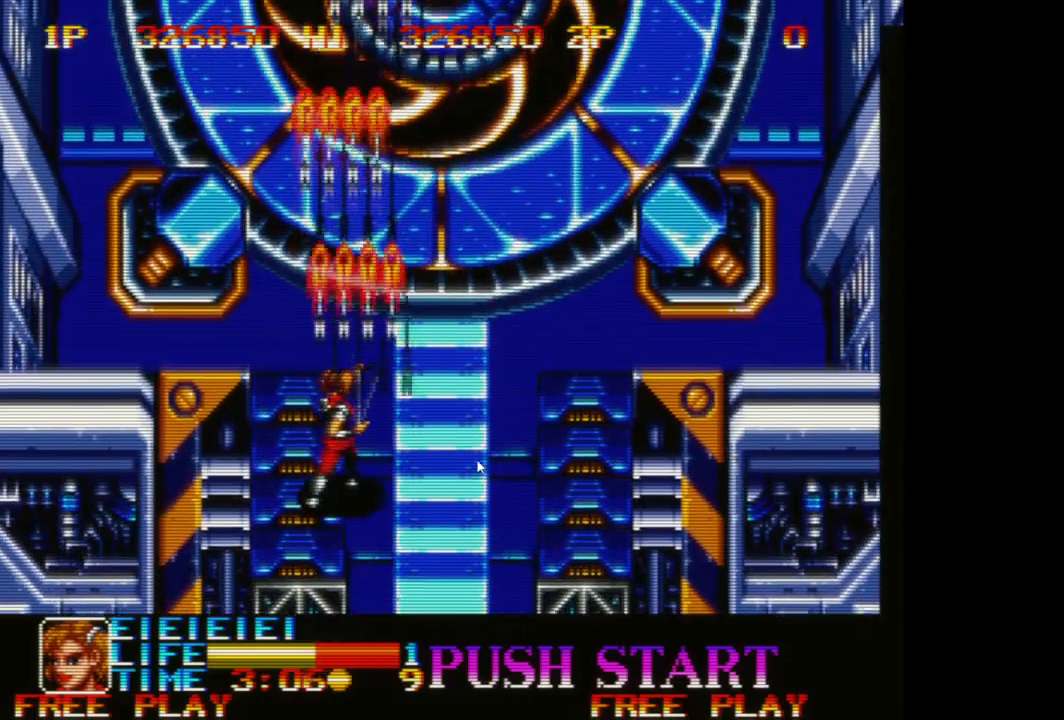
Gameplay with a controller (Xbox layout); each line is a JSON object with the inputs held at the frame after it. "events" lists button and stick changes between this image and that frame as [ms after this image, input, new state], when the widget could be followed in between. Not read: right_stick.
{"buttons": ["A"], "left_stick": "up", "events": [[33, "A", "down"], [83, "A", "up"], [150, "A", "down"], [233, "A", "up"], [317, "A", "down"], [383, "A", "up"], [383, "left_stick", "up"], [483, "A", "down"]]}
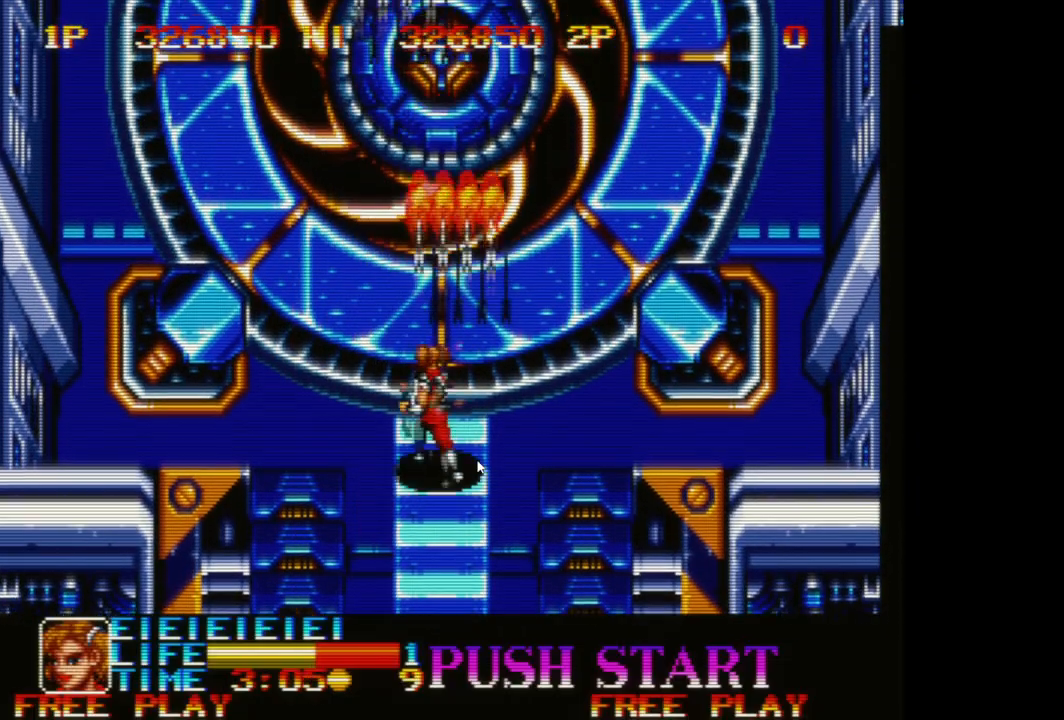
{"buttons": [], "left_stick": "up", "events": [[17, "A", "up"], [117, "A", "down"], [167, "A", "up"], [217, "A", "down"], [300, "A", "up"]]}
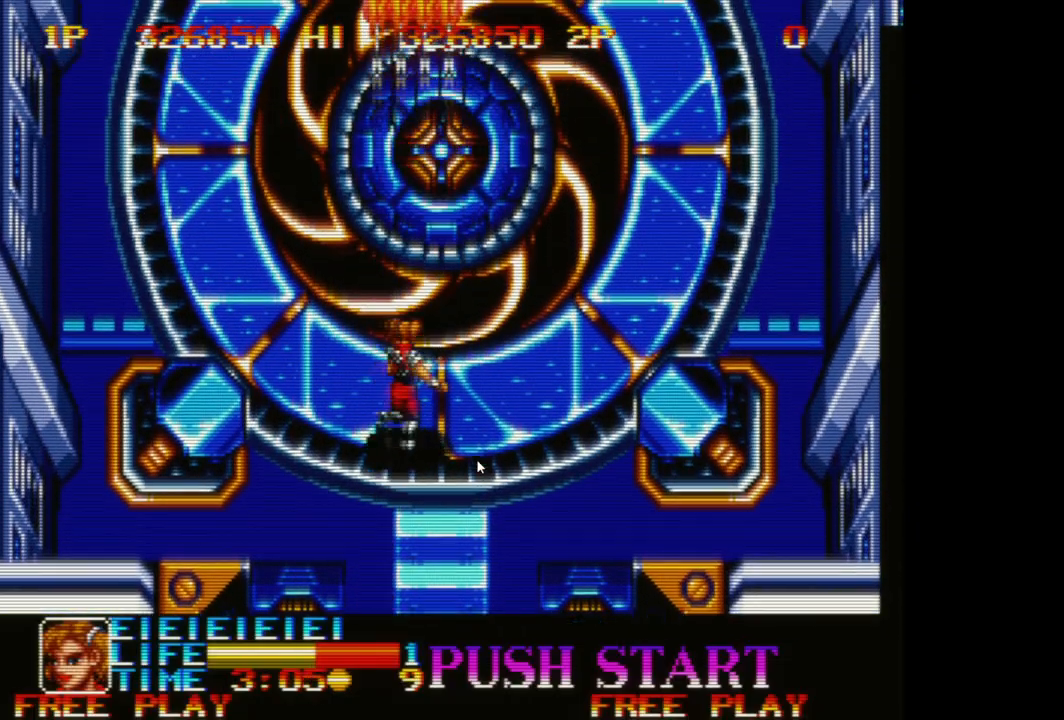
{"buttons": ["A"], "left_stick": "up-left", "events": [[50, "A", "down"], [83, "A", "up"], [183, "A", "down"], [233, "A", "up"], [300, "A", "down"], [367, "A", "up"], [450, "left_stick", "up-left"], [467, "A", "down"]]}
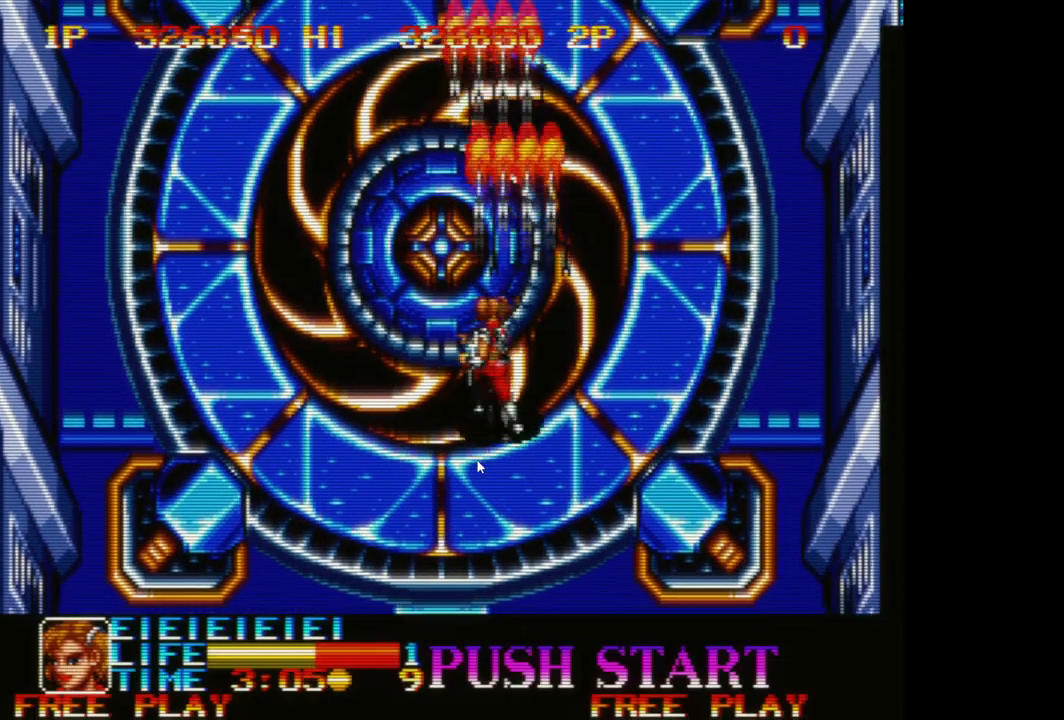
{"buttons": [], "left_stick": "up", "events": [[17, "A", "up"], [150, "A", "down"], [167, "A", "up"], [250, "A", "down"], [283, "left_stick", "up"], [333, "A", "up"], [433, "A", "down"], [483, "A", "up"]]}
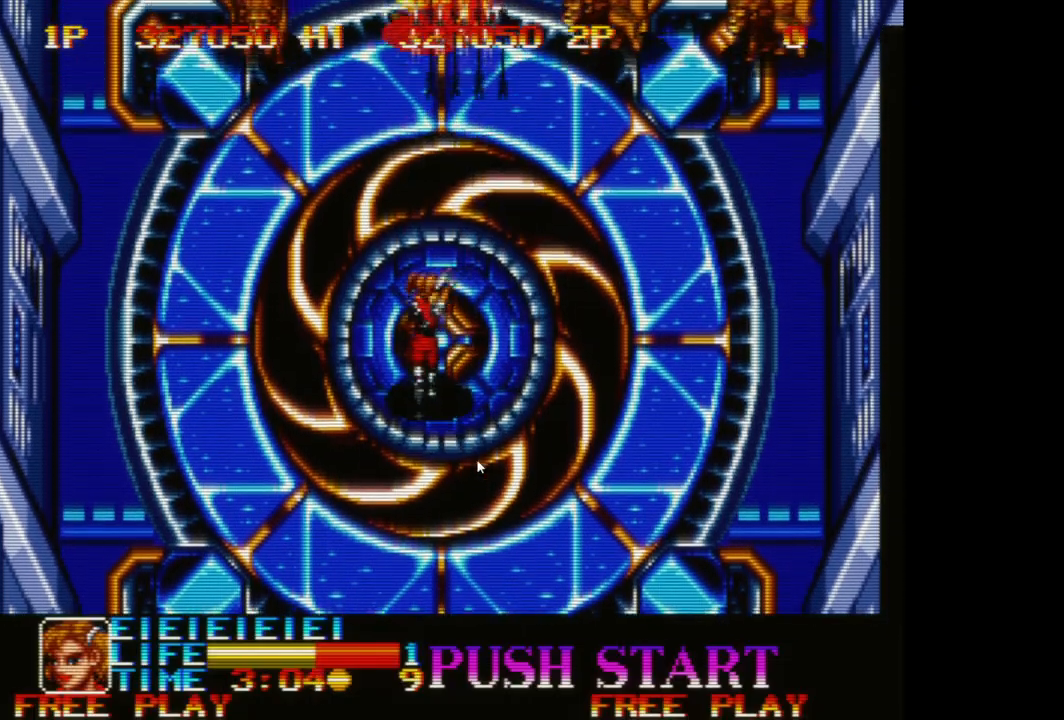
{"buttons": [], "left_stick": "down", "events": [[117, "A", "down"], [200, "A", "up"], [283, "left_stick", "center"], [333, "A", "down"], [433, "A", "up"], [450, "left_stick", "down"]]}
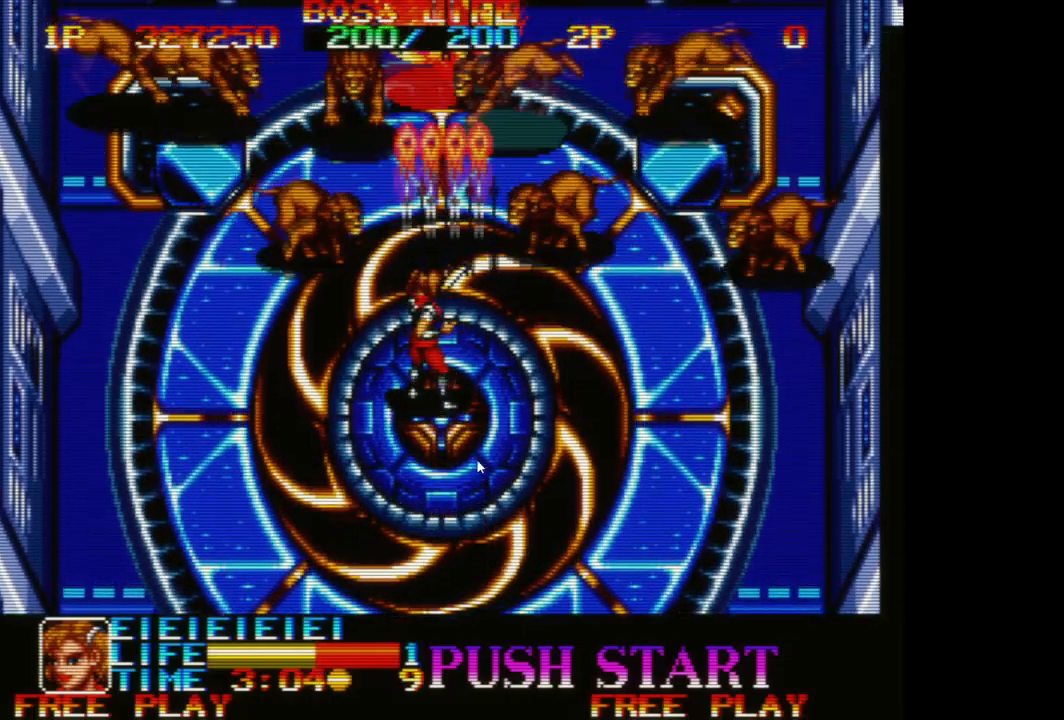
{"buttons": [], "left_stick": "down", "events": [[33, "A", "down"], [83, "A", "up"], [183, "A", "down"], [267, "A", "up"], [383, "A", "down"], [433, "A", "up"]]}
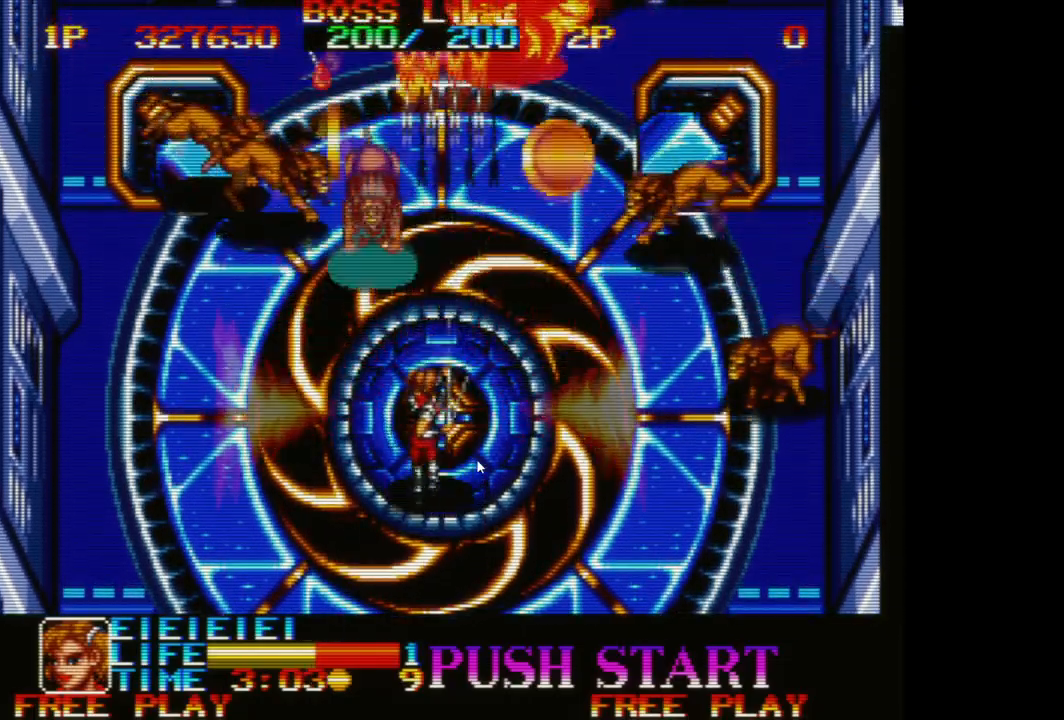
{"buttons": ["A"], "left_stick": "down", "events": [[50, "A", "down"], [150, "A", "up"], [267, "A", "down"], [333, "A", "up"], [450, "A", "down"]]}
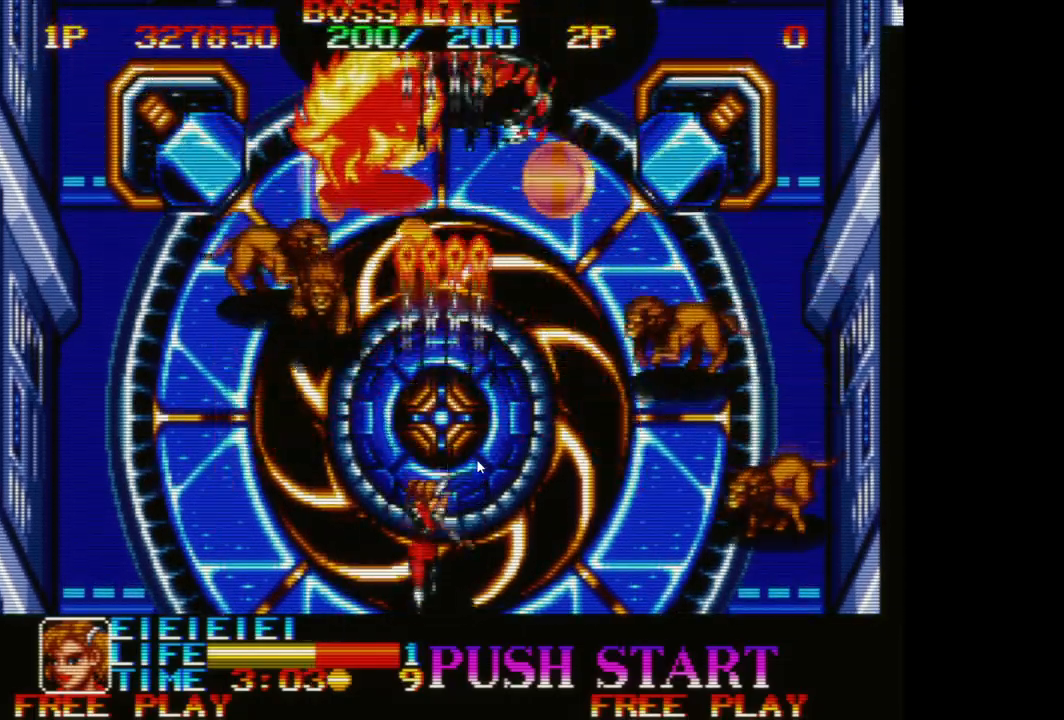
{"buttons": ["A"], "left_stick": "down-left", "events": [[17, "A", "up"], [150, "A", "down"], [200, "A", "up"], [200, "left_stick", "down-left"], [317, "A", "down"], [400, "A", "up"], [500, "A", "down"]]}
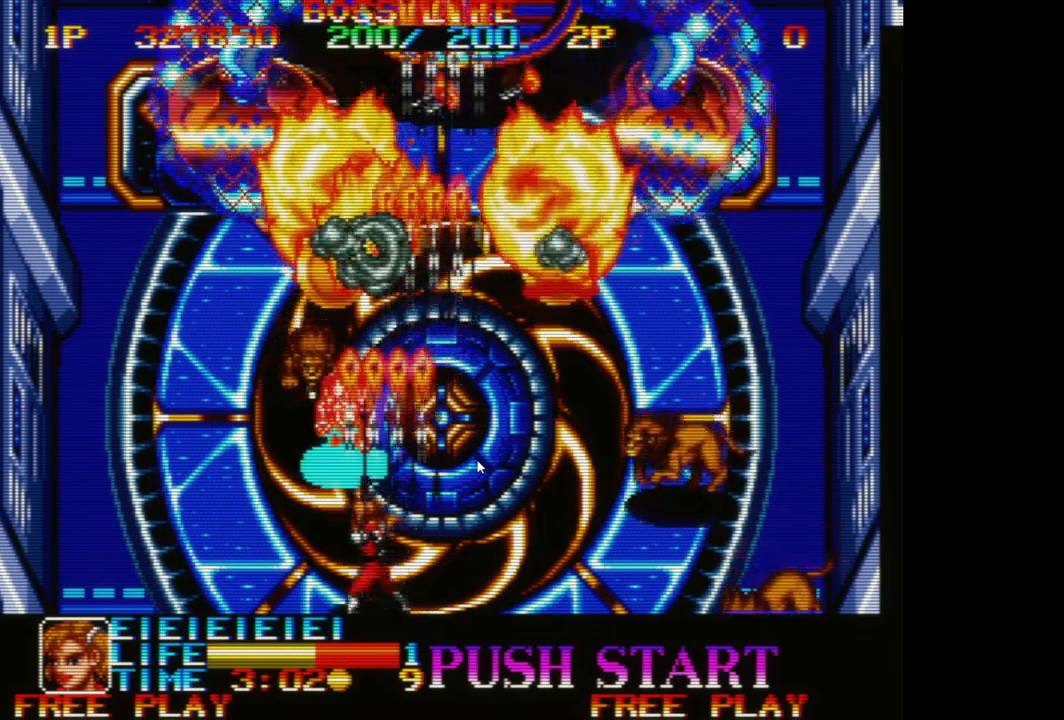
{"buttons": [], "left_stick": "down-right", "events": [[100, "A", "up"], [183, "A", "down"], [283, "A", "up"], [283, "left_stick", "down-right"], [367, "A", "down"], [450, "A", "up"]]}
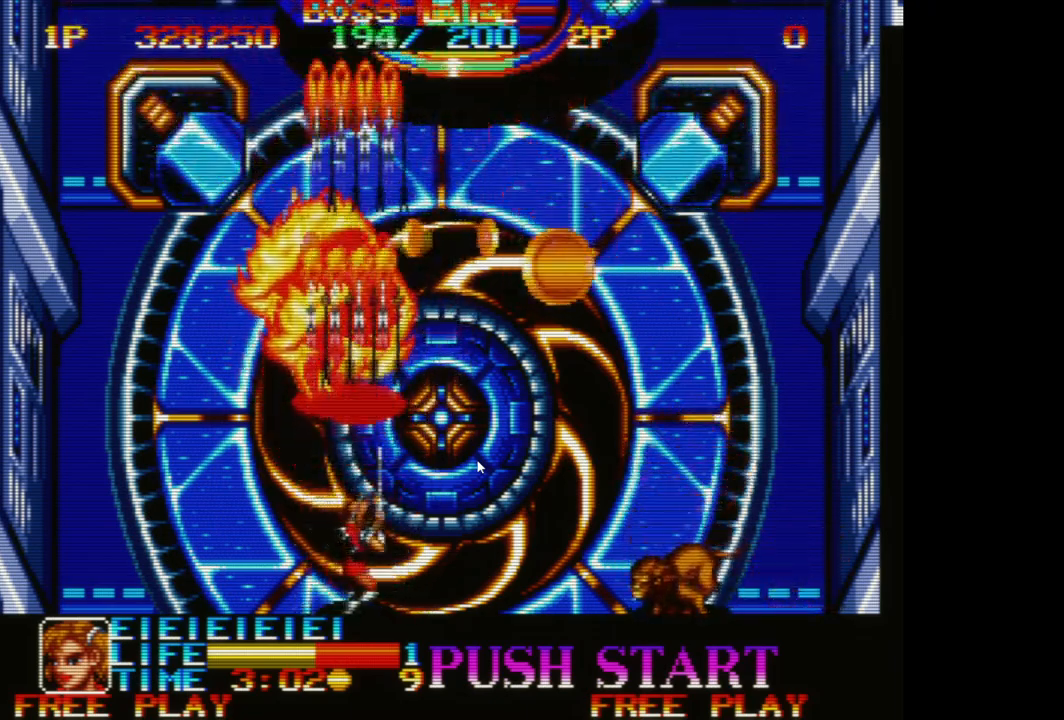
{"buttons": ["A"], "left_stick": "right", "events": [[50, "left_stick", "right"], [83, "A", "down"], [167, "A", "up"], [283, "A", "down"], [367, "A", "up"], [467, "A", "down"]]}
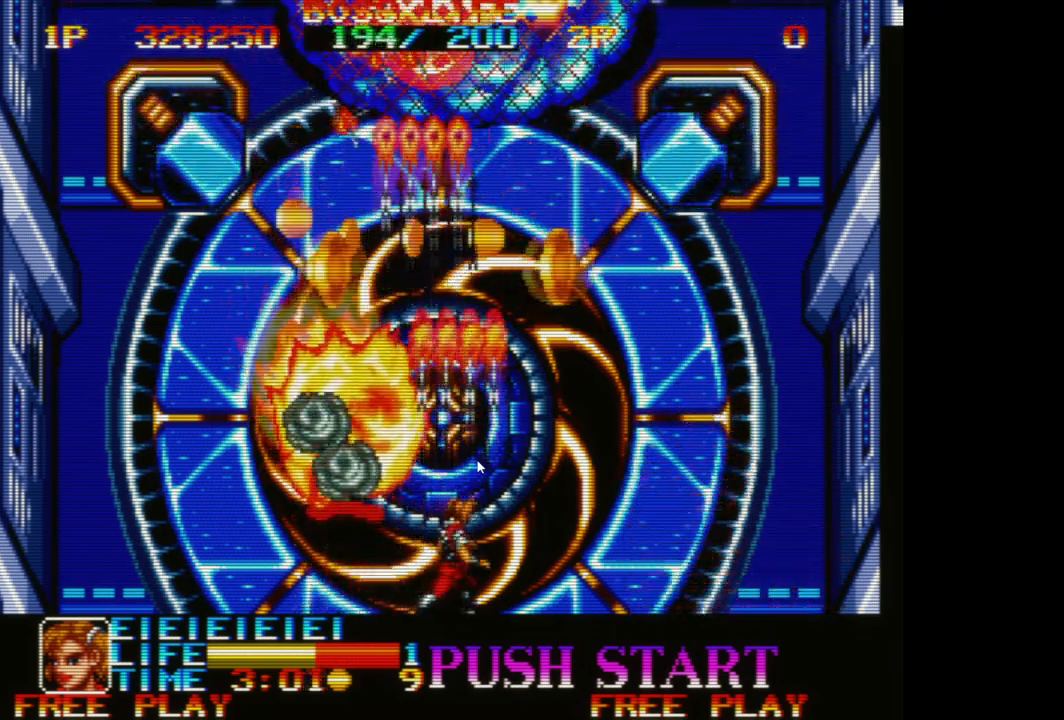
{"buttons": [], "left_stick": "down-left", "events": [[67, "A", "up"], [167, "A", "down"], [267, "A", "up"], [283, "left_stick", "down"], [333, "left_stick", "down-left"], [367, "A", "down"], [450, "A", "up"]]}
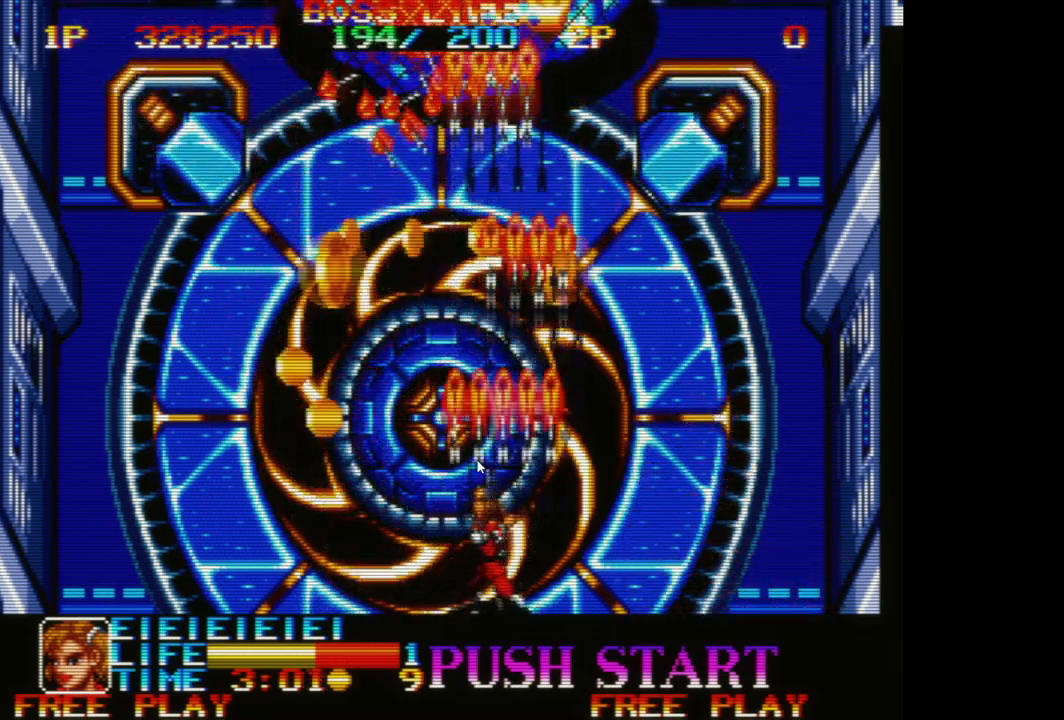
{"buttons": ["A"], "left_stick": "up-left", "events": [[50, "A", "down"], [150, "A", "up"], [217, "left_stick", "left"], [267, "A", "down"], [333, "A", "up"], [450, "A", "down"], [483, "left_stick", "up-left"]]}
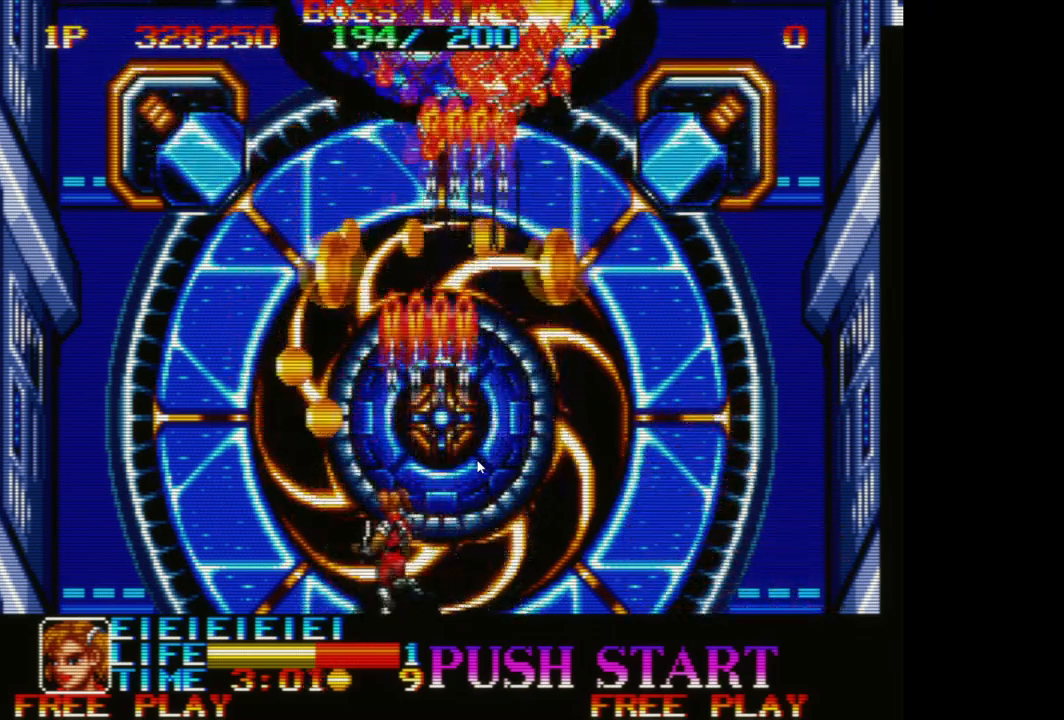
{"buttons": [], "left_stick": "up", "events": [[33, "A", "up"], [117, "A", "down"], [233, "A", "up"], [333, "A", "down"], [383, "left_stick", "up"], [433, "A", "up"]]}
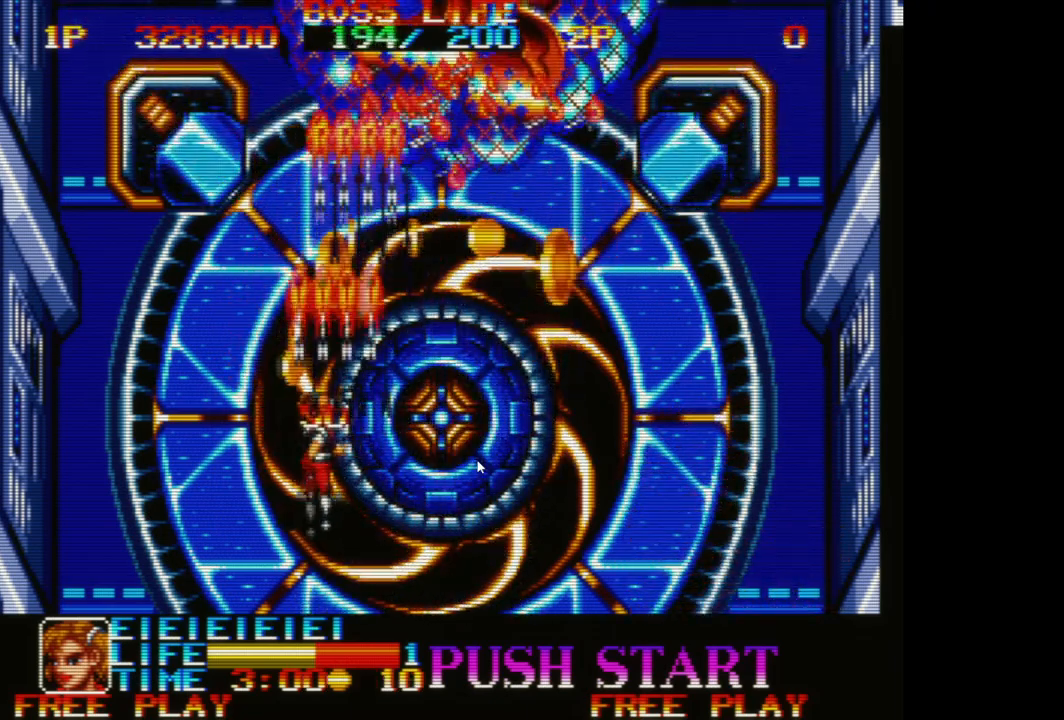
{"buttons": ["A"], "left_stick": "up", "events": [[17, "A", "down"], [150, "A", "up"], [217, "A", "down"], [317, "A", "up"], [417, "A", "down"]]}
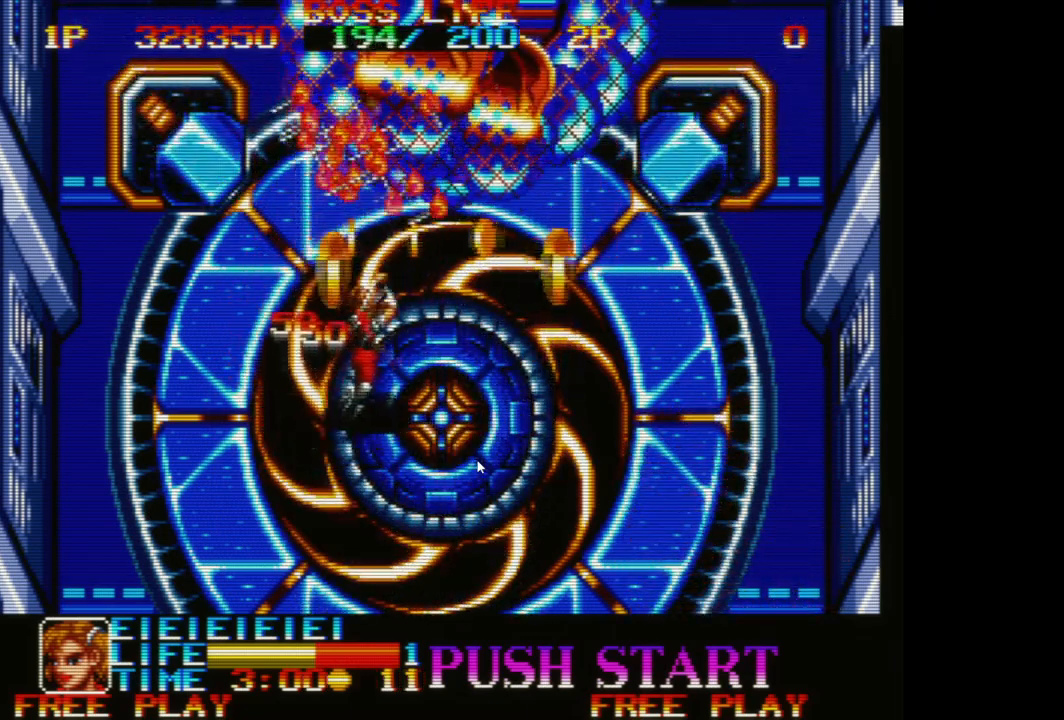
{"buttons": [], "left_stick": "down", "events": [[17, "left_stick", "up-right"], [50, "A", "up"], [150, "A", "down"], [233, "left_stick", "right"], [267, "A", "up"], [333, "left_stick", "down-right"], [400, "A", "down"], [450, "left_stick", "down"], [483, "A", "up"]]}
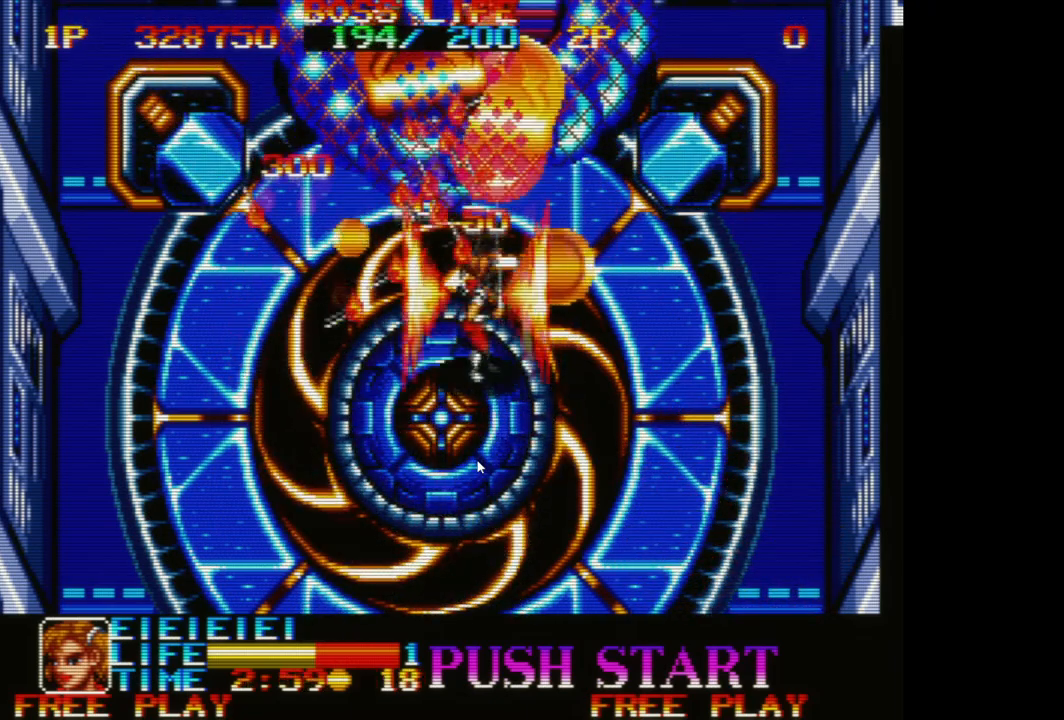
{"buttons": ["A"], "left_stick": "down", "events": [[83, "A", "down"], [167, "A", "up"], [283, "A", "down"], [383, "A", "up"], [500, "A", "down"]]}
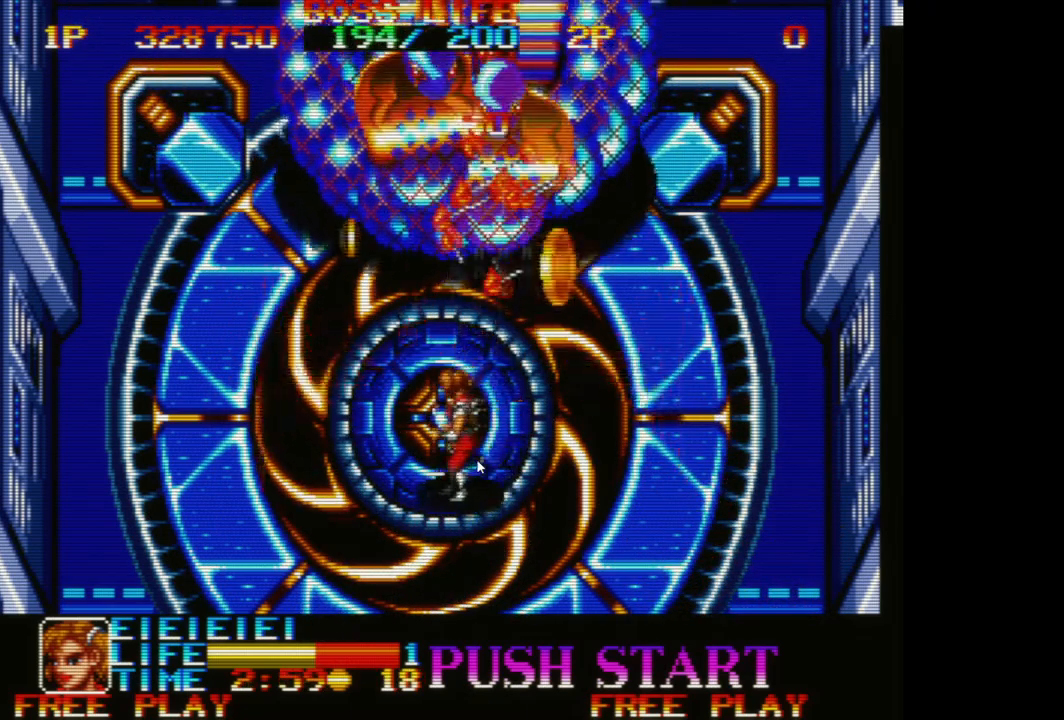
{"buttons": [], "left_stick": "down-right", "events": [[67, "A", "up"], [183, "A", "down"], [267, "A", "up"], [383, "A", "down"], [450, "A", "up"], [500, "left_stick", "down-right"]]}
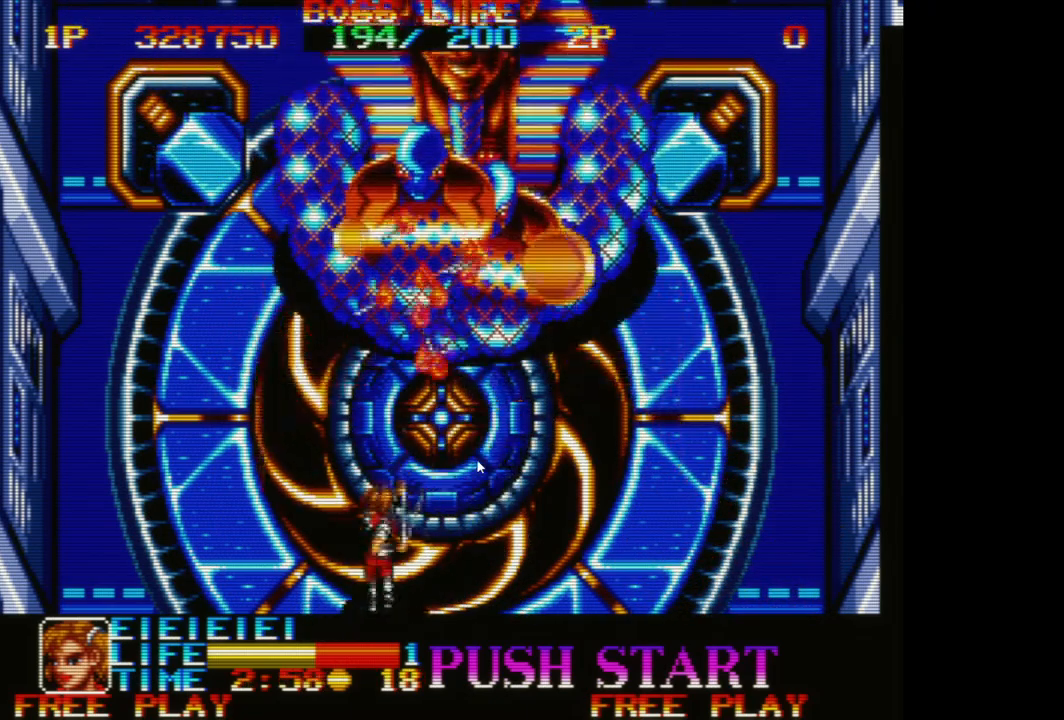
{"buttons": [], "left_stick": "right", "events": [[33, "A", "down"], [133, "A", "up"], [217, "left_stick", "right"], [233, "A", "down"], [317, "A", "up"], [400, "A", "down"], [500, "A", "up"]]}
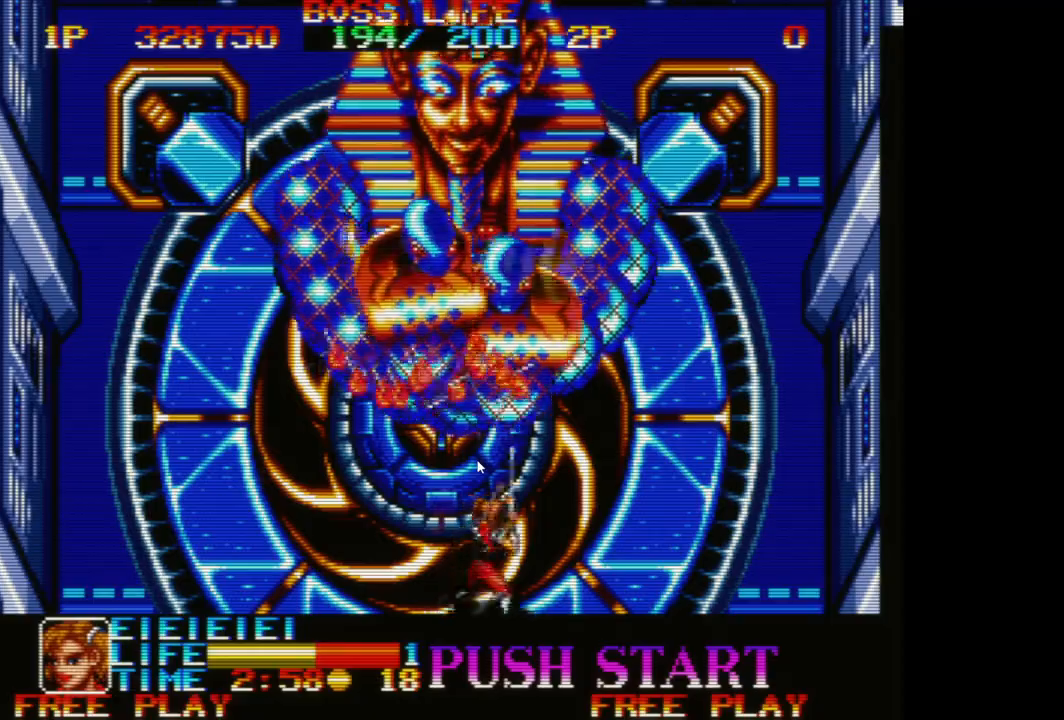
{"buttons": ["A"], "left_stick": "left", "events": [[117, "A", "down"], [200, "A", "up"], [283, "A", "down"], [300, "left_stick", "up-right"], [383, "A", "up"], [433, "left_stick", "left"], [500, "A", "down"]]}
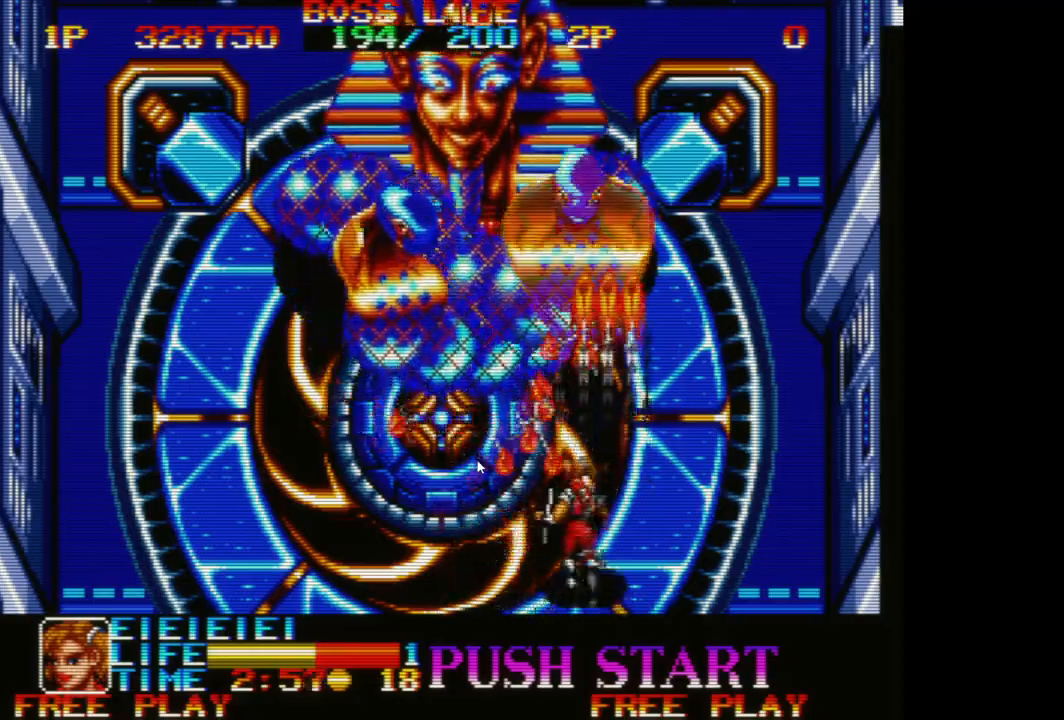
{"buttons": [], "left_stick": "left", "events": [[67, "A", "up"], [200, "A", "down"], [250, "A", "up"], [383, "A", "down"], [467, "A", "up"]]}
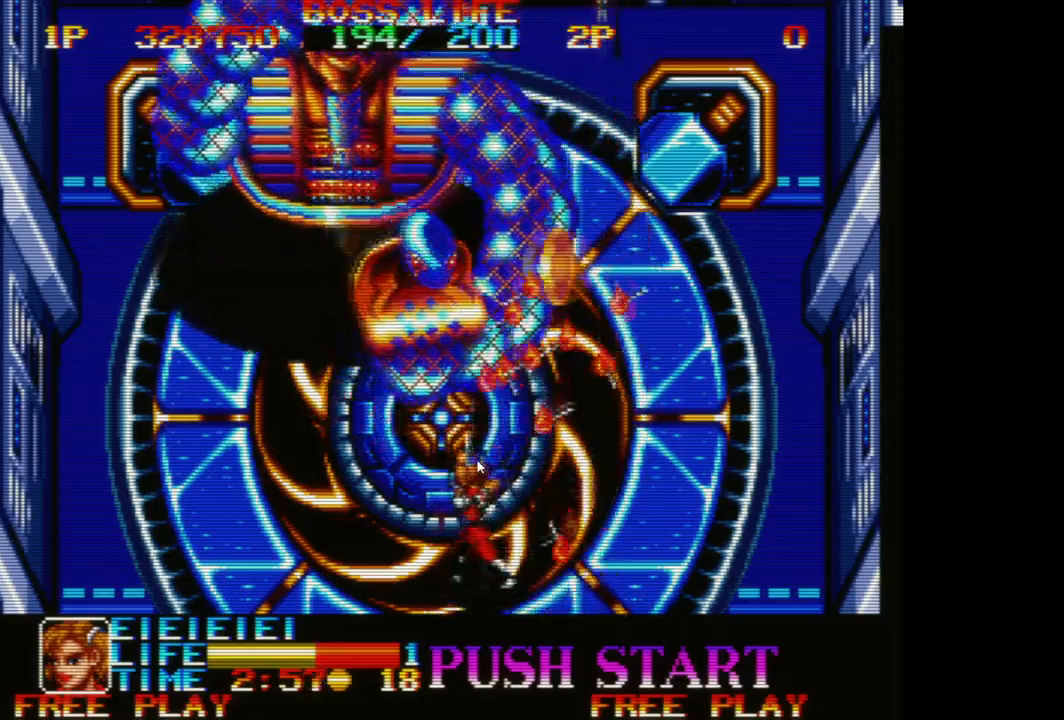
{"buttons": ["A"], "left_stick": "left", "events": [[50, "A", "down"], [133, "A", "up"], [267, "A", "down"], [317, "A", "up"], [417, "A", "down"]]}
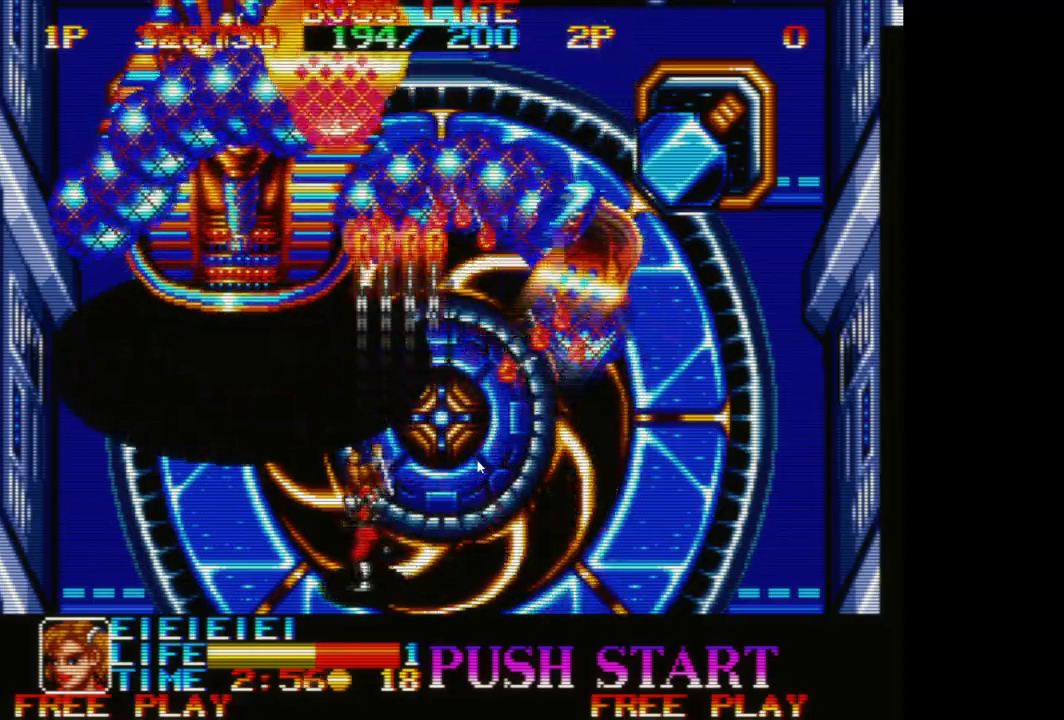
{"buttons": [], "left_stick": "up", "events": [[17, "A", "up"], [150, "A", "down"], [167, "X", "down"], [167, "left_stick", "up-left"], [233, "X", "up"], [283, "A", "up"], [317, "left_stick", "up"], [367, "A", "down"], [483, "A", "up"]]}
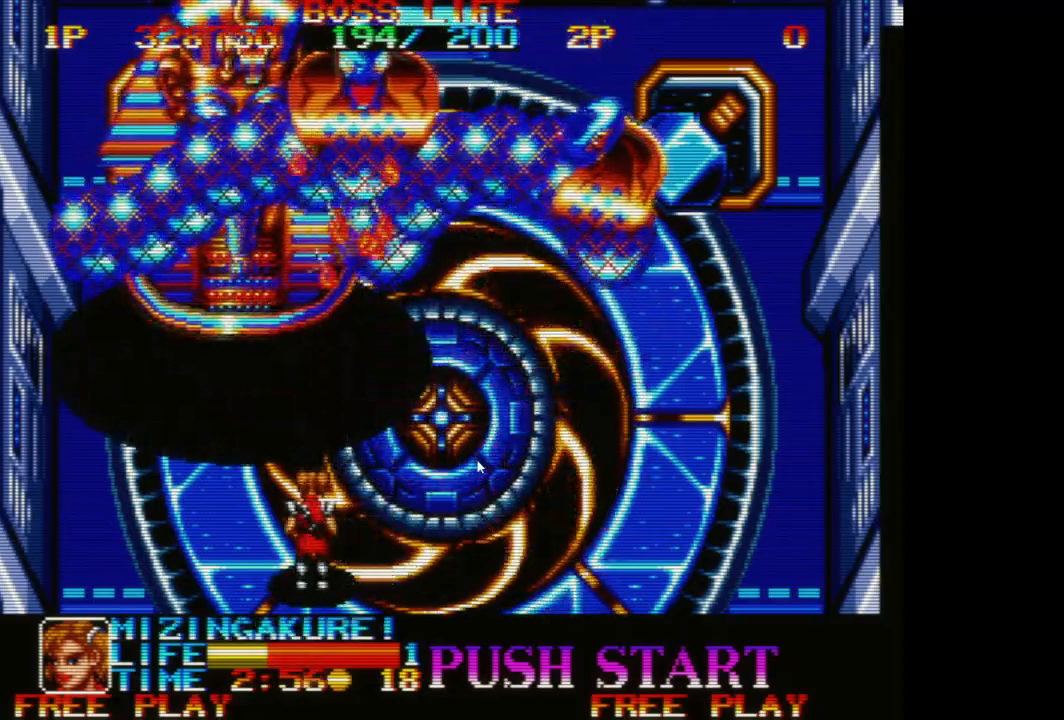
{"buttons": ["A"], "left_stick": "center", "events": [[183, "left_stick", "center"], [500, "A", "down"]]}
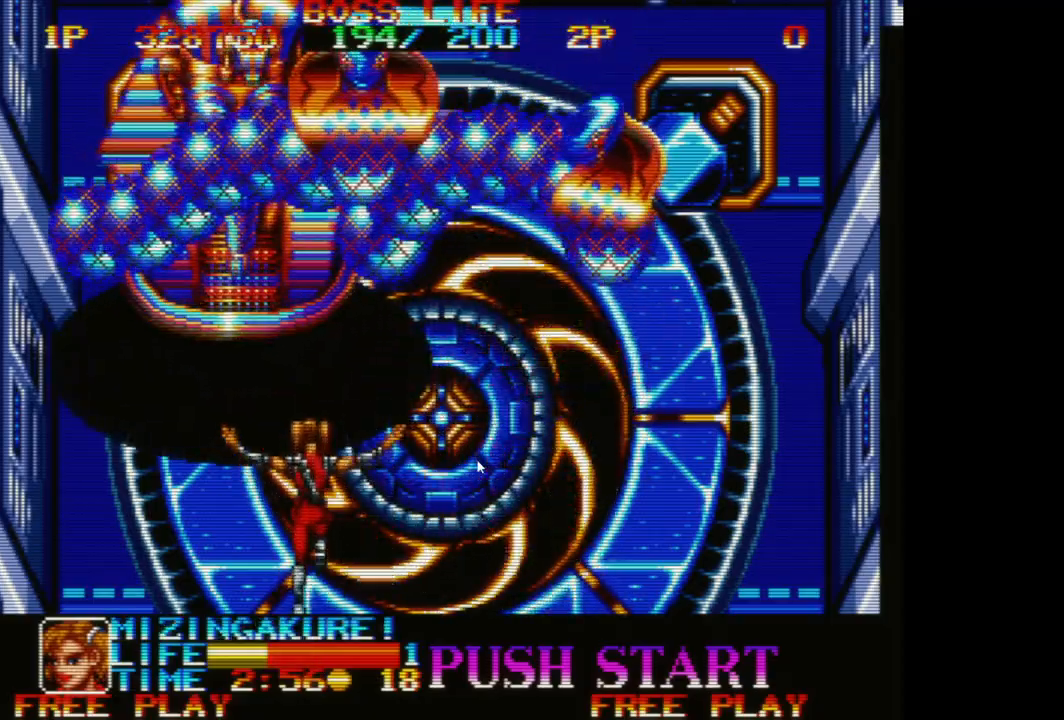
{"buttons": [], "left_stick": "center", "events": [[17, "left_stick", "up"], [83, "A", "up"], [150, "A", "down"], [217, "A", "up"], [283, "left_stick", "up-right"], [317, "A", "down"], [417, "A", "up"], [500, "left_stick", "center"]]}
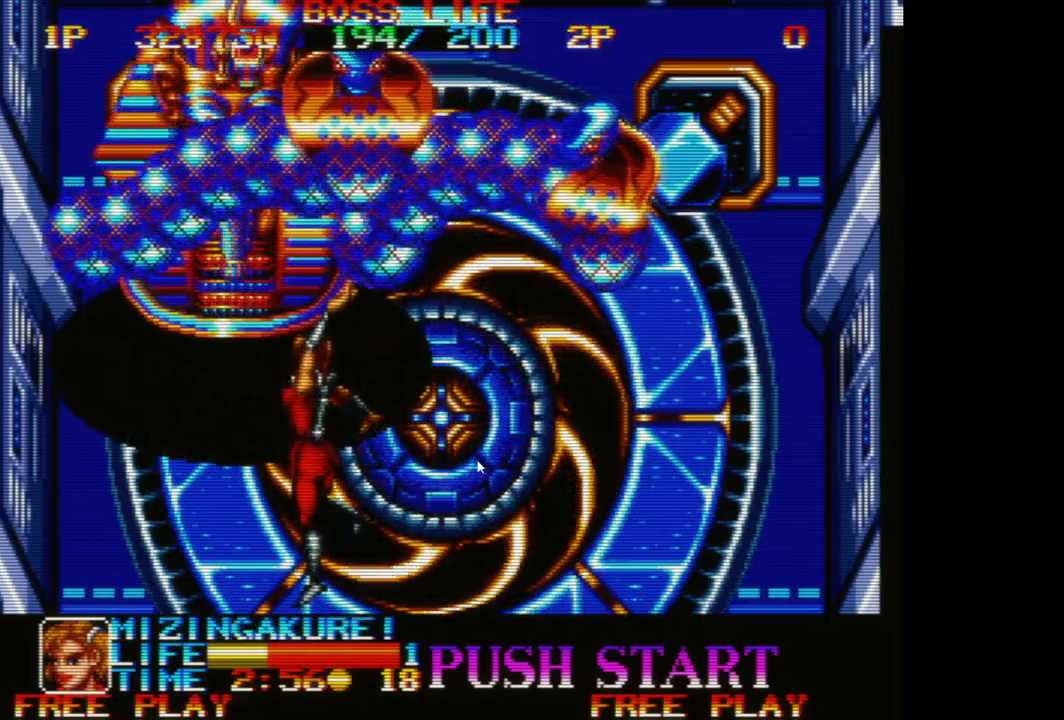
{"buttons": [], "left_stick": "center", "events": []}
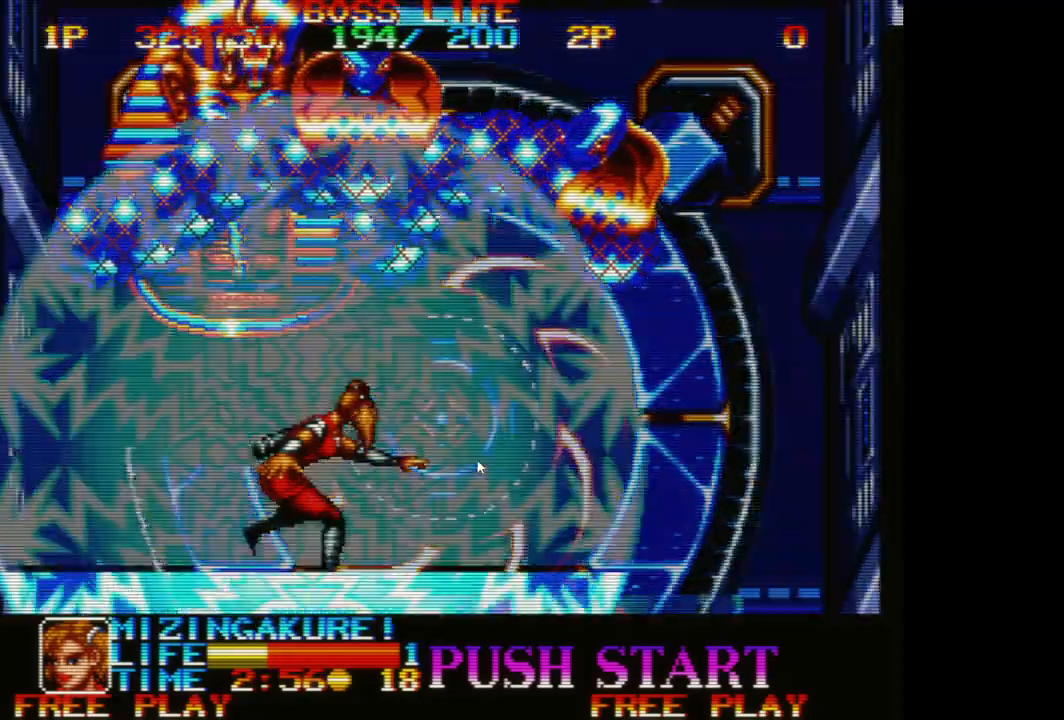
{"buttons": [], "left_stick": "center", "events": []}
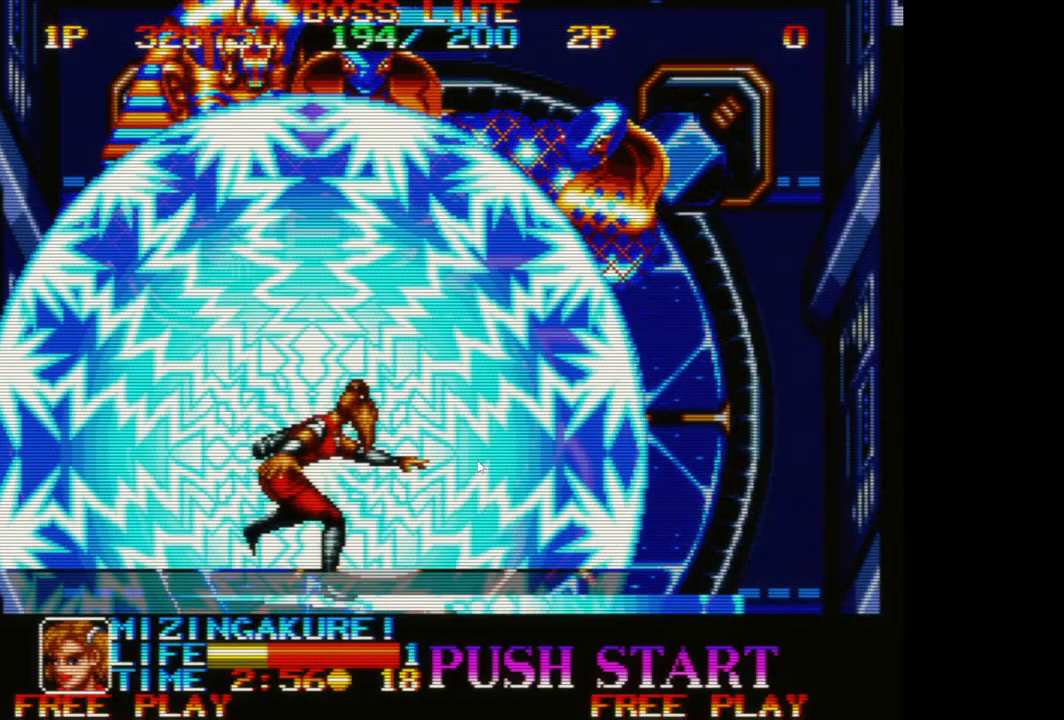
{"buttons": [], "left_stick": "center", "events": []}
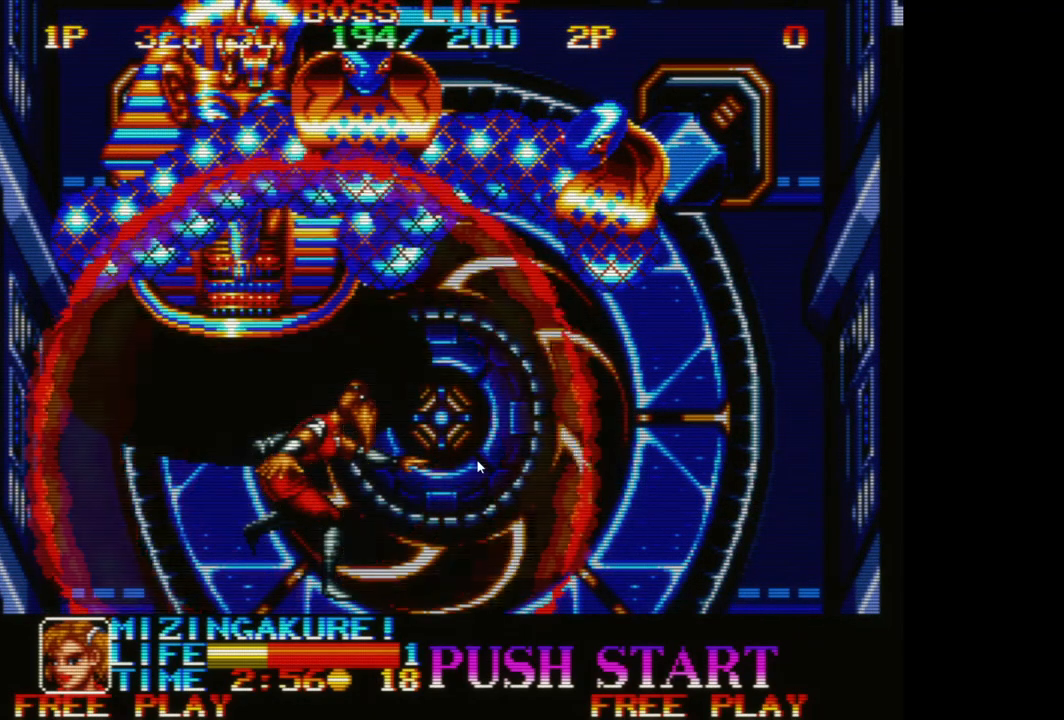
{"buttons": [], "left_stick": "right", "events": [[400, "left_stick", "right"]]}
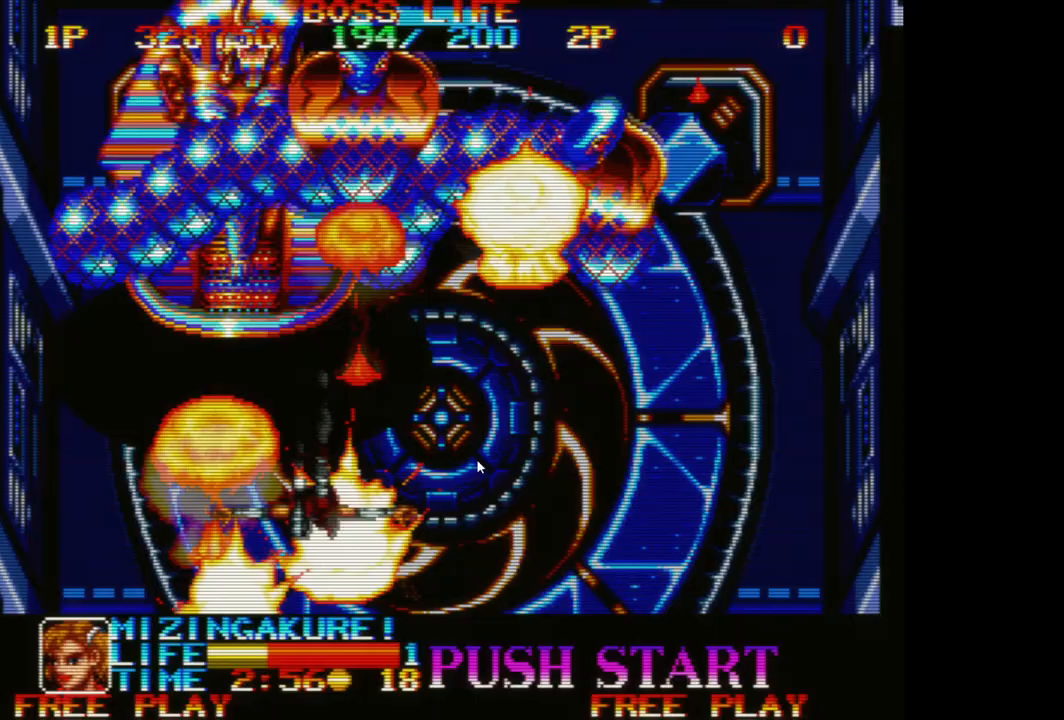
{"buttons": [], "left_stick": "right", "events": []}
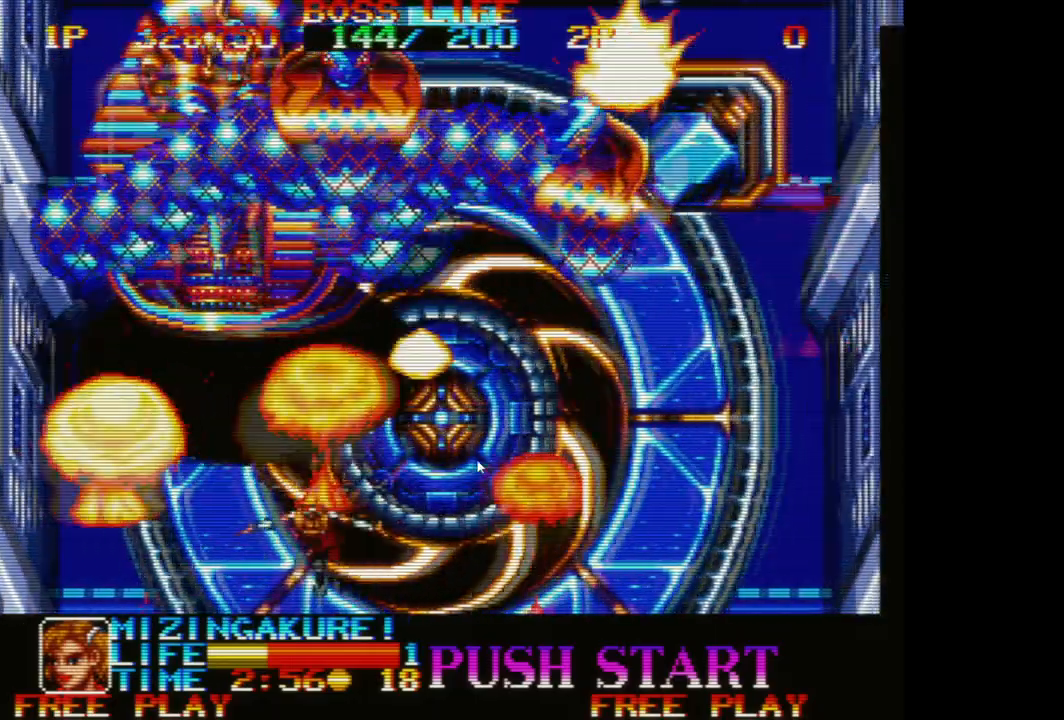
{"buttons": [], "left_stick": "right", "events": []}